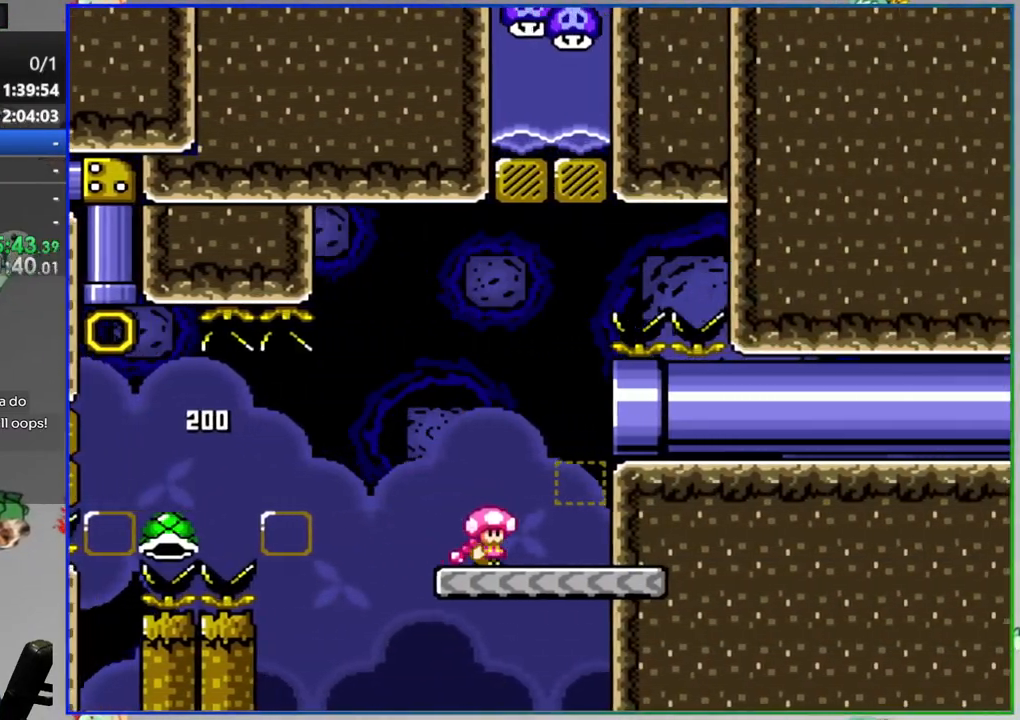
Gameplay with a controller (Nintendo layout); each line is a JSON object with the inputs held at the frame after it. "events" lists button and stick changes between this image and that frame as [ms after this image, input, new state], when the widget could be followed in between. Not read: B DPAD_LEFT L3 R3 START.
{"buttons": ["Y", "DPAD_RIGHT"], "events": [[300, "DPAD_RIGHT", "down"]]}
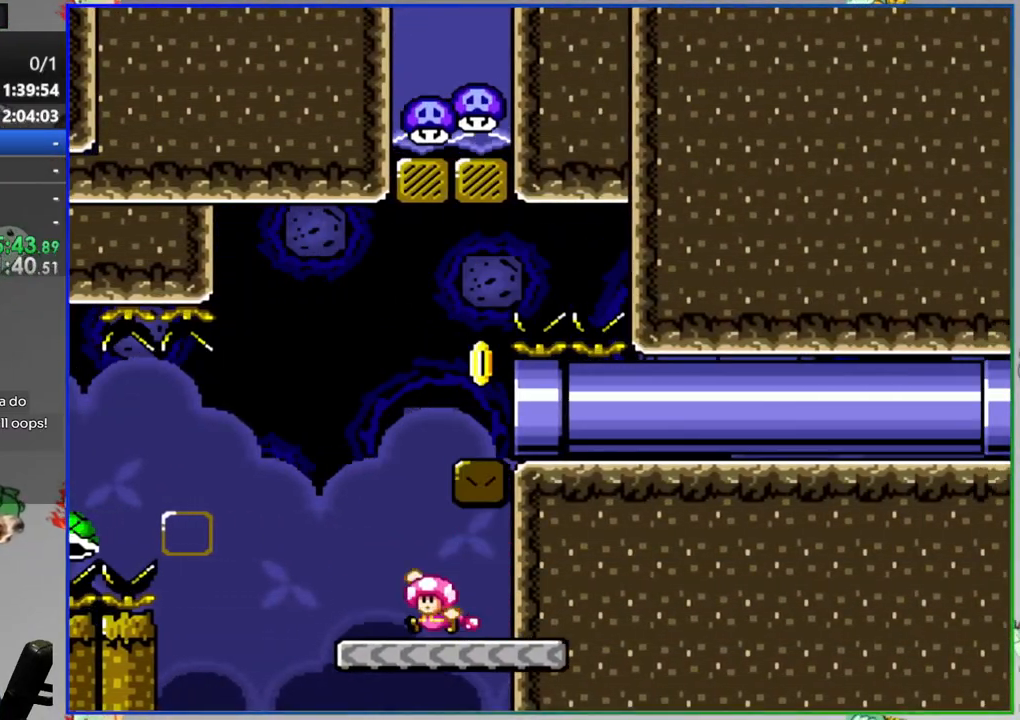
{"buttons": ["Y", "DPAD_RIGHT"], "events": []}
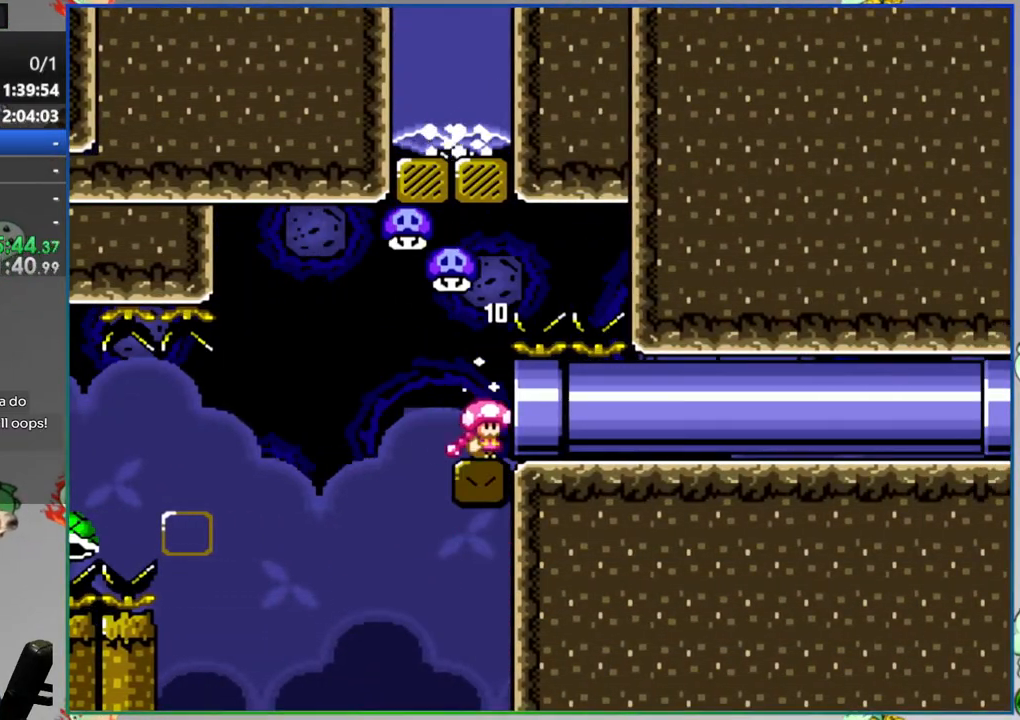
{"buttons": ["Y", "DPAD_RIGHT"], "events": []}
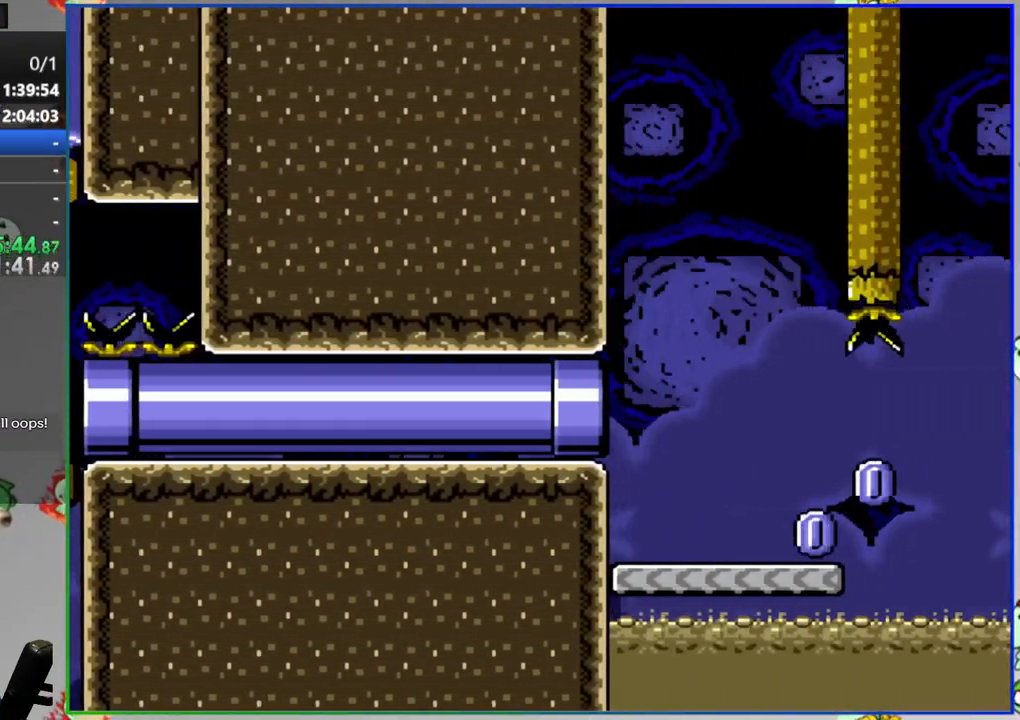
{"buttons": ["Y", "DPAD_RIGHT"], "events": []}
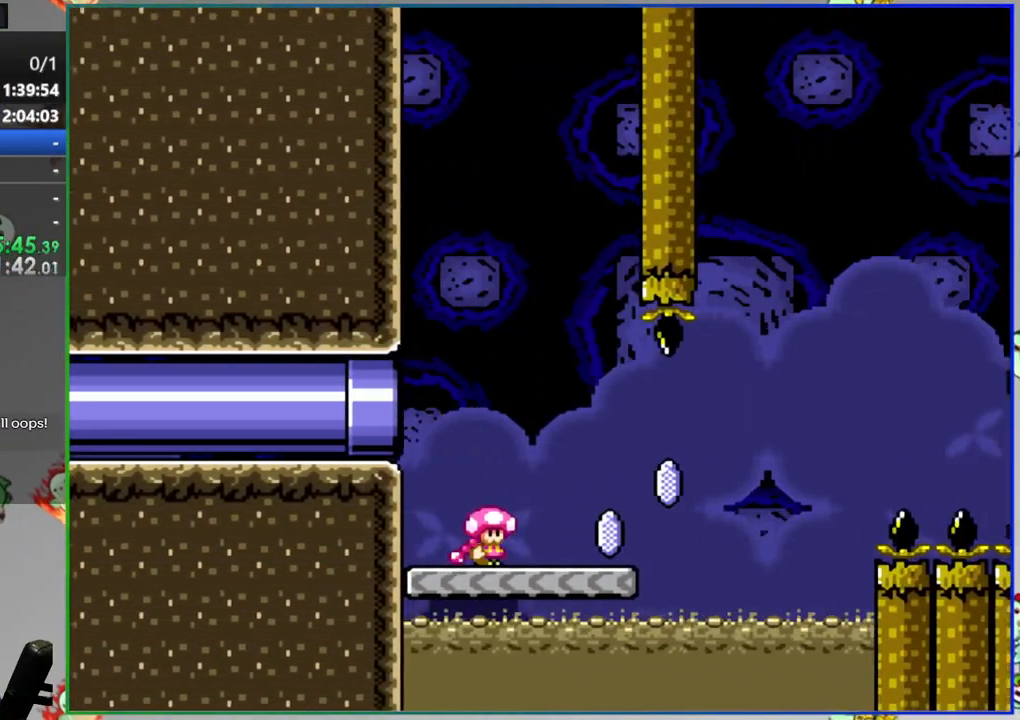
{"buttons": ["Y", "DPAD_RIGHT"], "events": [[50, "A", "down"], [317, "A", "up"]]}
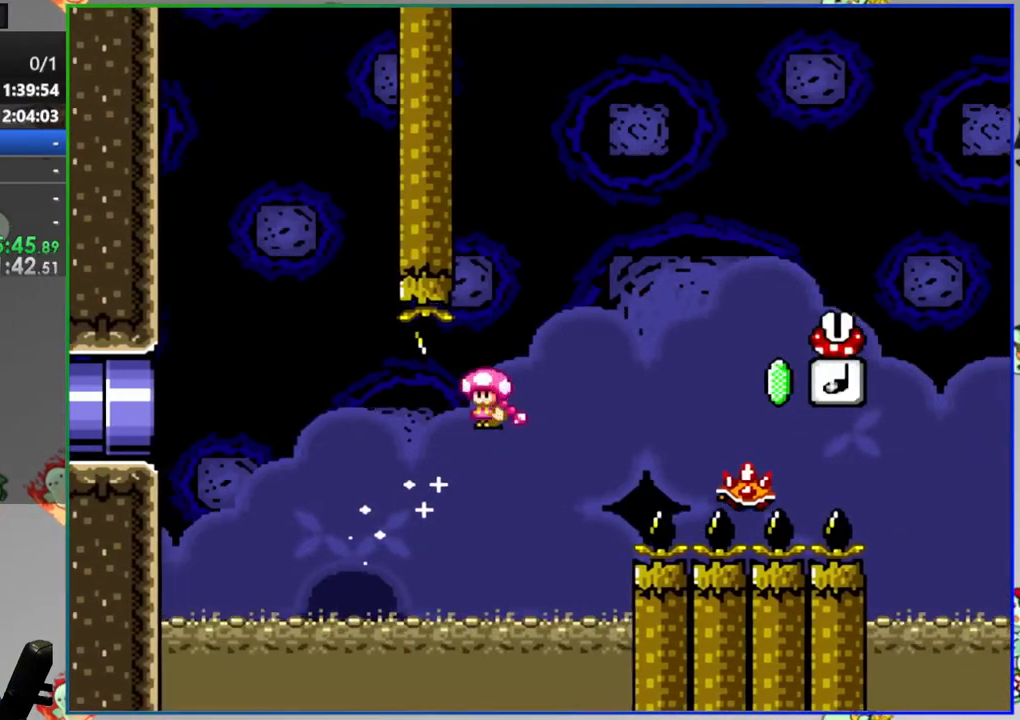
{"buttons": ["A", "Y"], "events": [[33, "A", "down"], [183, "A", "up"], [283, "A", "down"], [333, "DPAD_RIGHT", "up"]]}
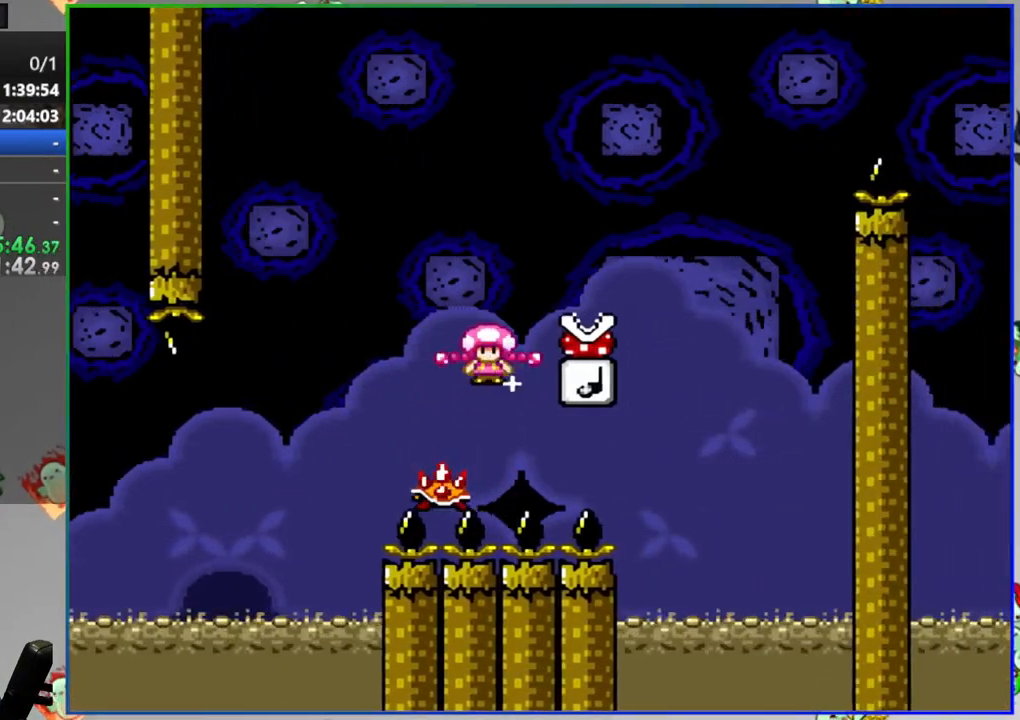
{"buttons": ["A"], "events": [[267, "Y", "up"], [283, "A", "up"], [483, "A", "down"]]}
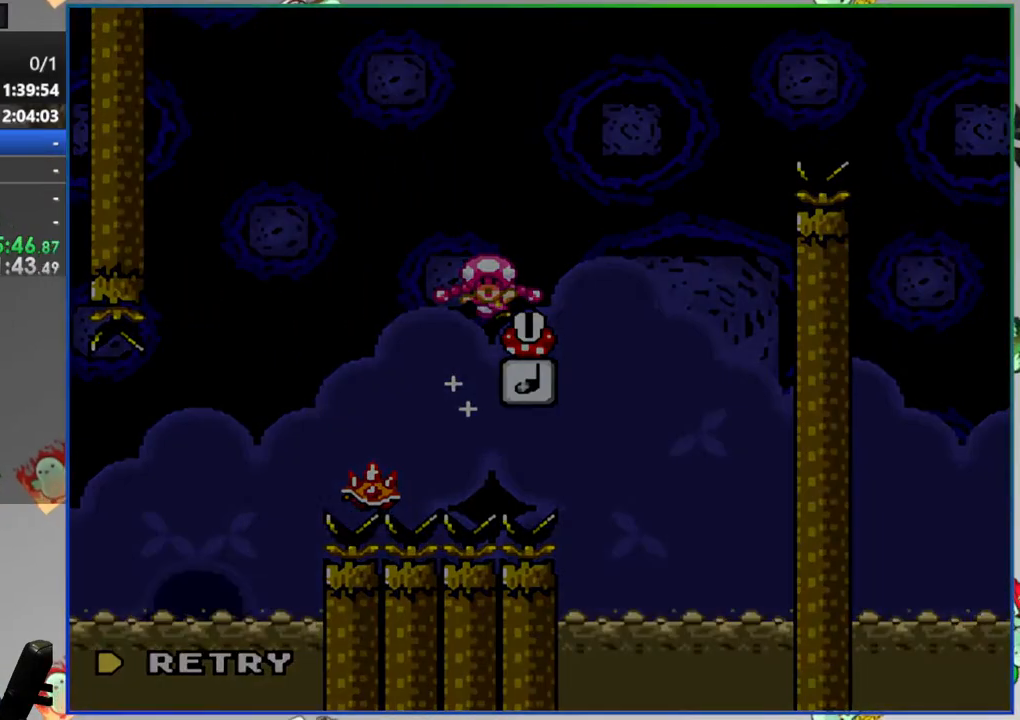
{"buttons": [], "events": [[83, "A", "up"], [217, "A", "down"], [350, "A", "up"]]}
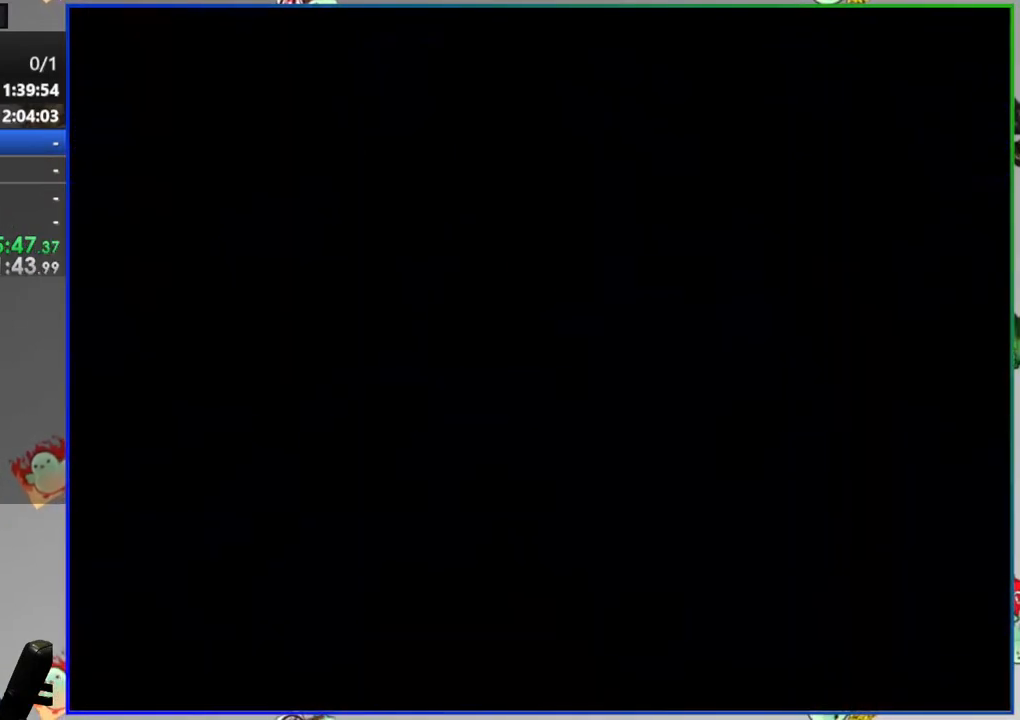
{"buttons": [], "events": []}
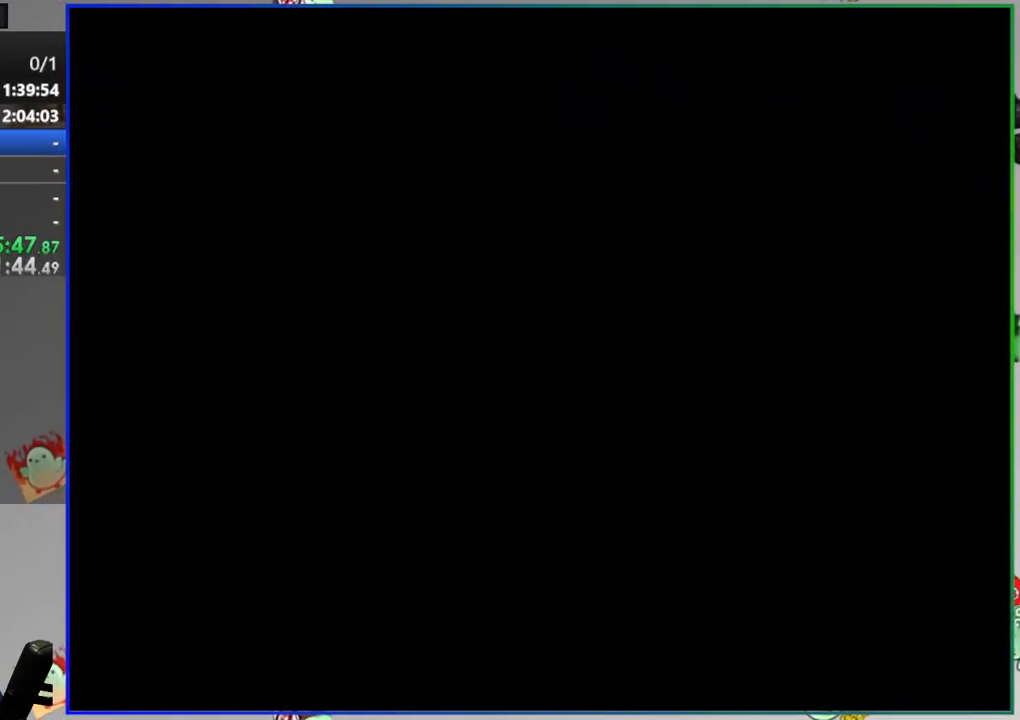
{"buttons": [], "events": []}
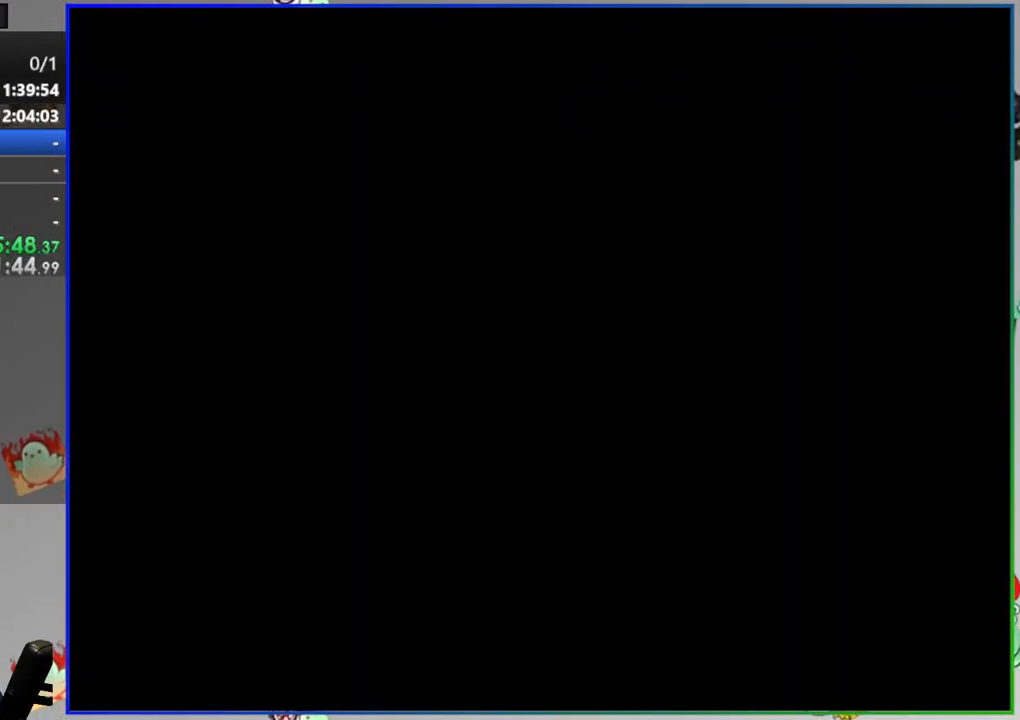
{"buttons": ["Y", "DPAD_RIGHT"], "events": [[217, "Y", "down"], [483, "DPAD_RIGHT", "down"]]}
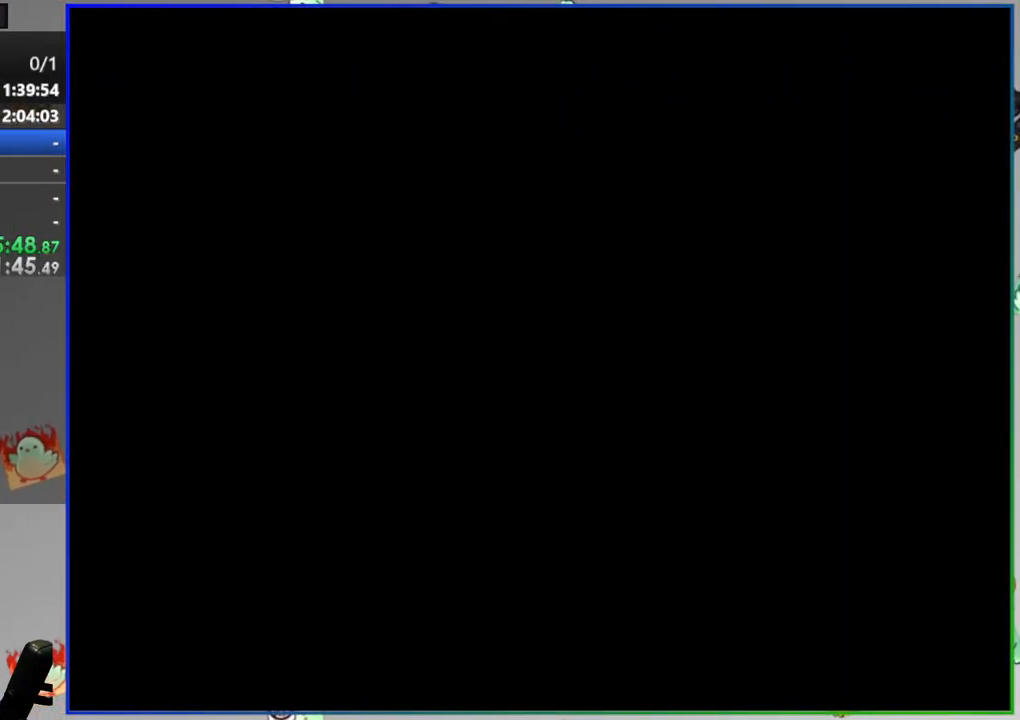
{"buttons": ["Y", "DPAD_RIGHT"], "events": []}
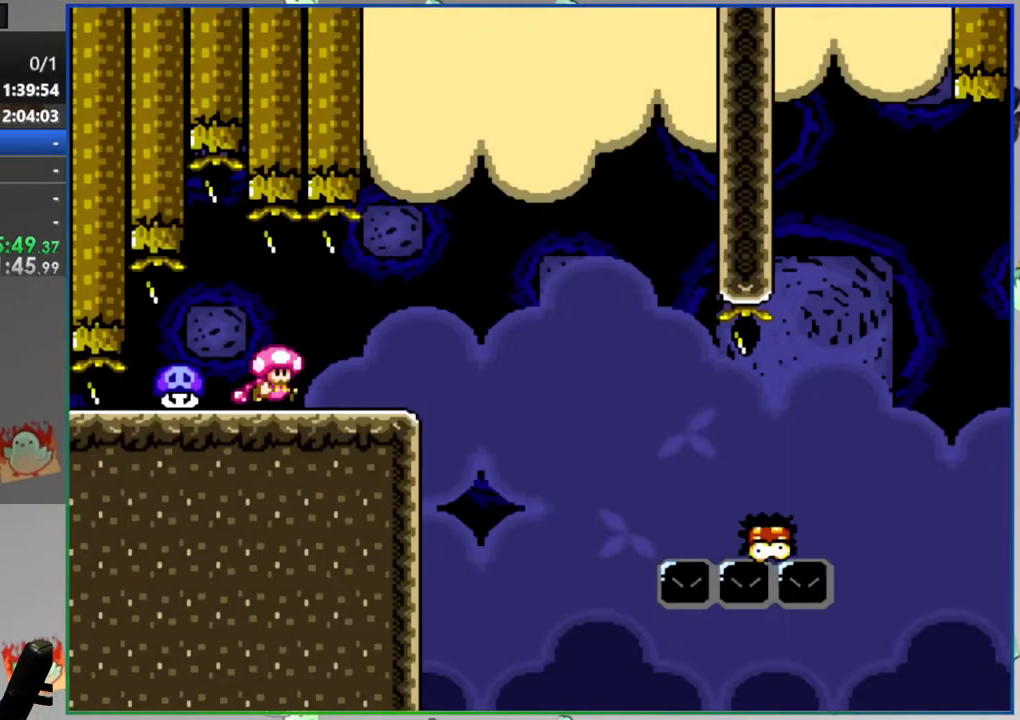
{"buttons": ["Y"], "events": [[233, "DPAD_RIGHT", "up"]]}
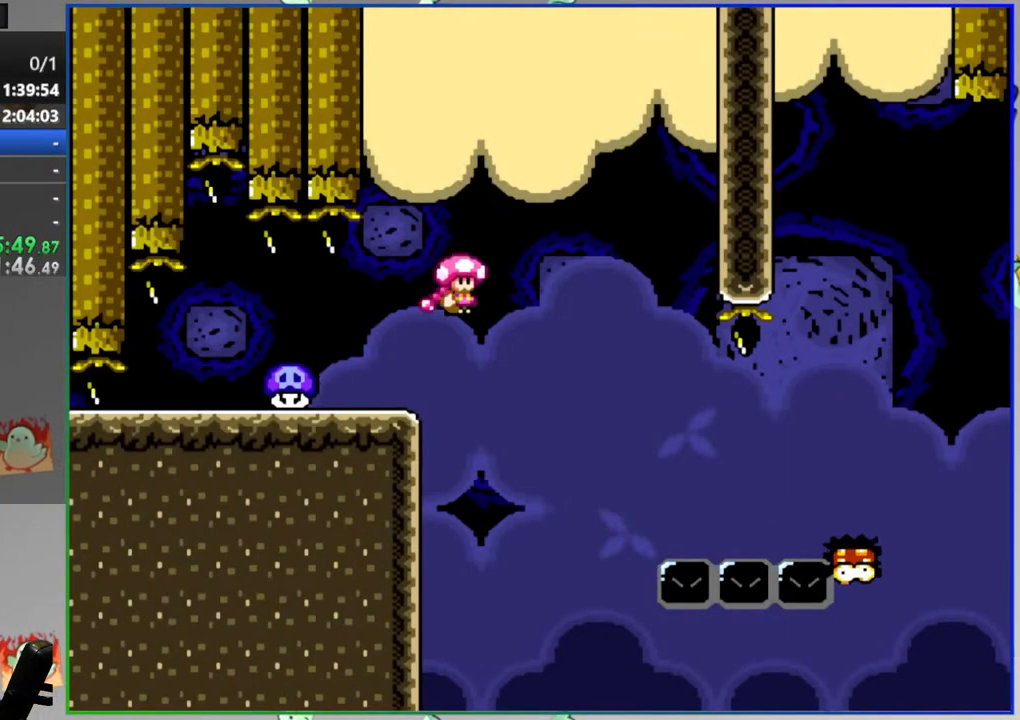
{"buttons": ["Y", "DPAD_RIGHT"], "events": [[433, "DPAD_RIGHT", "down"]]}
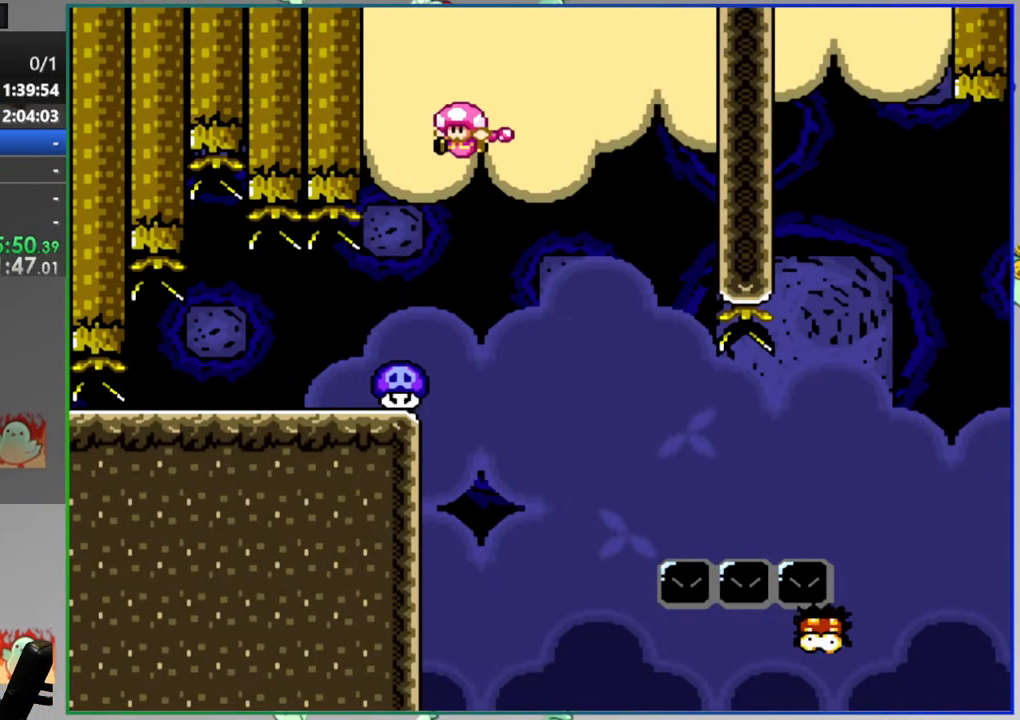
{"buttons": ["Y", "DPAD_RIGHT"], "events": [[33, "DPAD_RIGHT", "up"], [500, "DPAD_RIGHT", "down"]]}
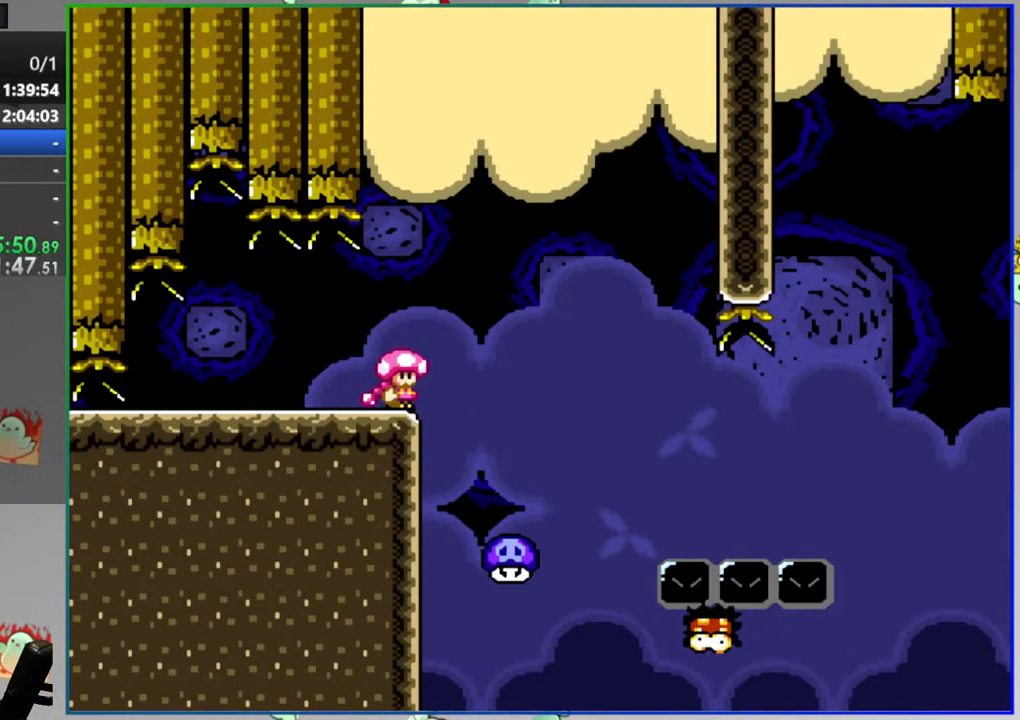
{"buttons": ["Y", "DPAD_RIGHT"], "events": [[67, "A", "down"], [250, "A", "up"]]}
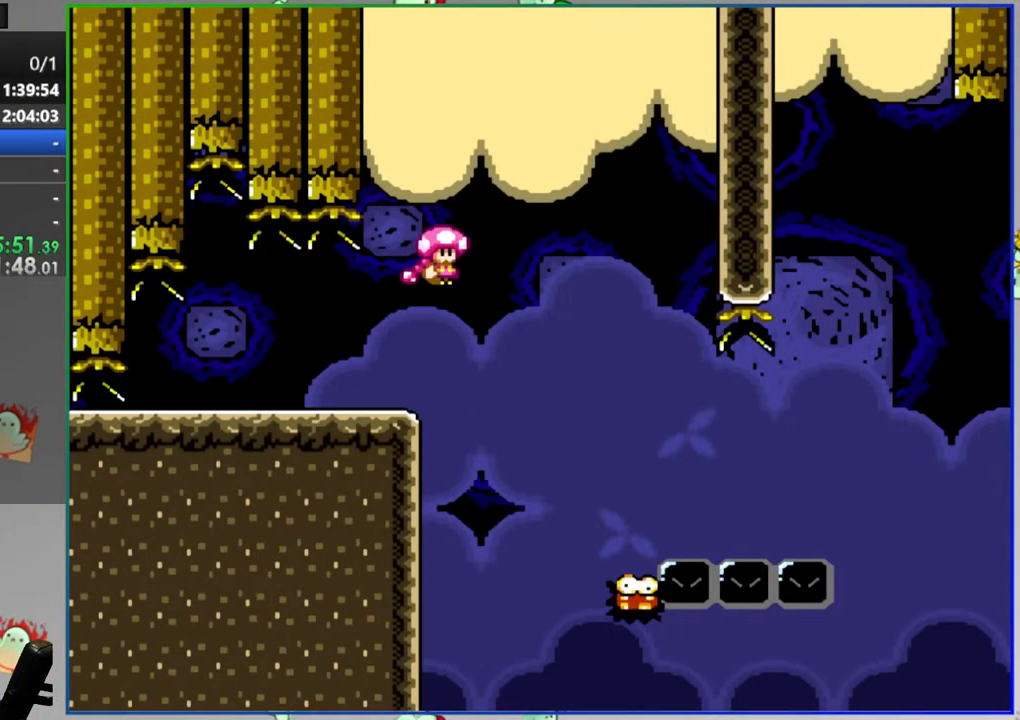
{"buttons": ["Y", "DPAD_RIGHT"], "events": [[233, "DPAD_RIGHT", "up"], [433, "DPAD_RIGHT", "down"]]}
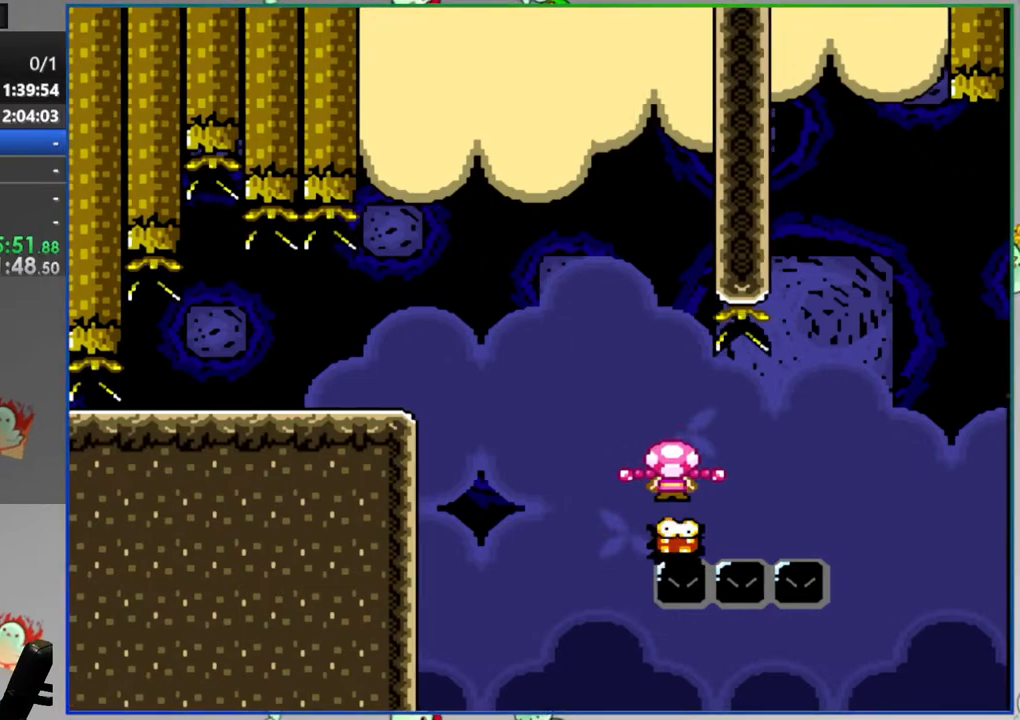
{"buttons": ["Y", "DPAD_RIGHT"], "events": []}
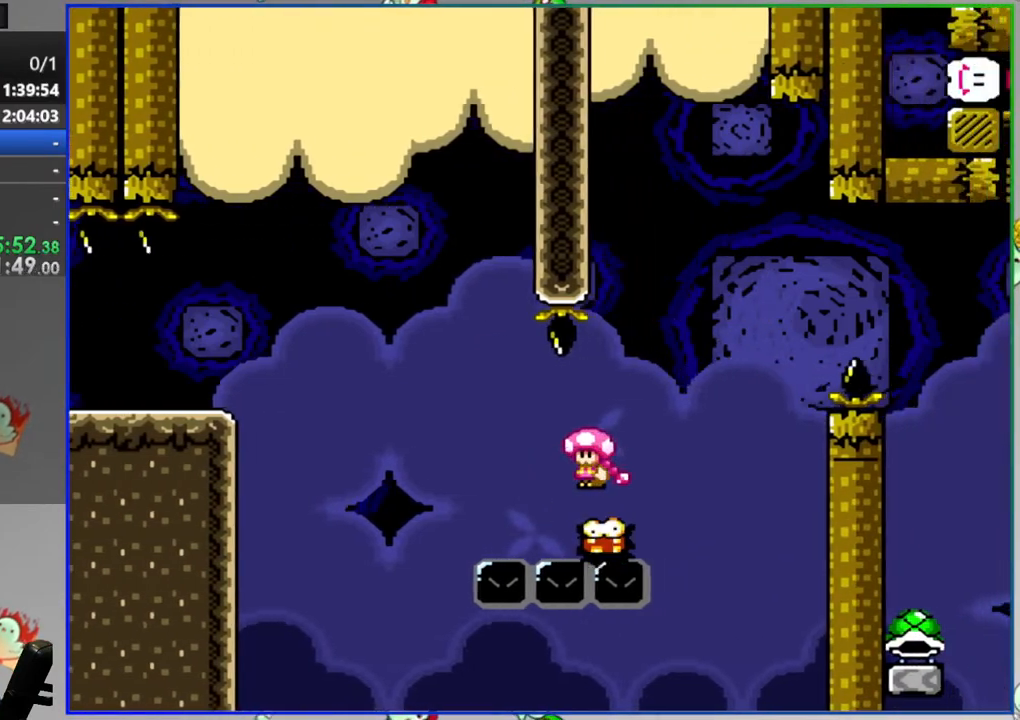
{"buttons": ["Y"], "events": [[400, "DPAD_RIGHT", "up"]]}
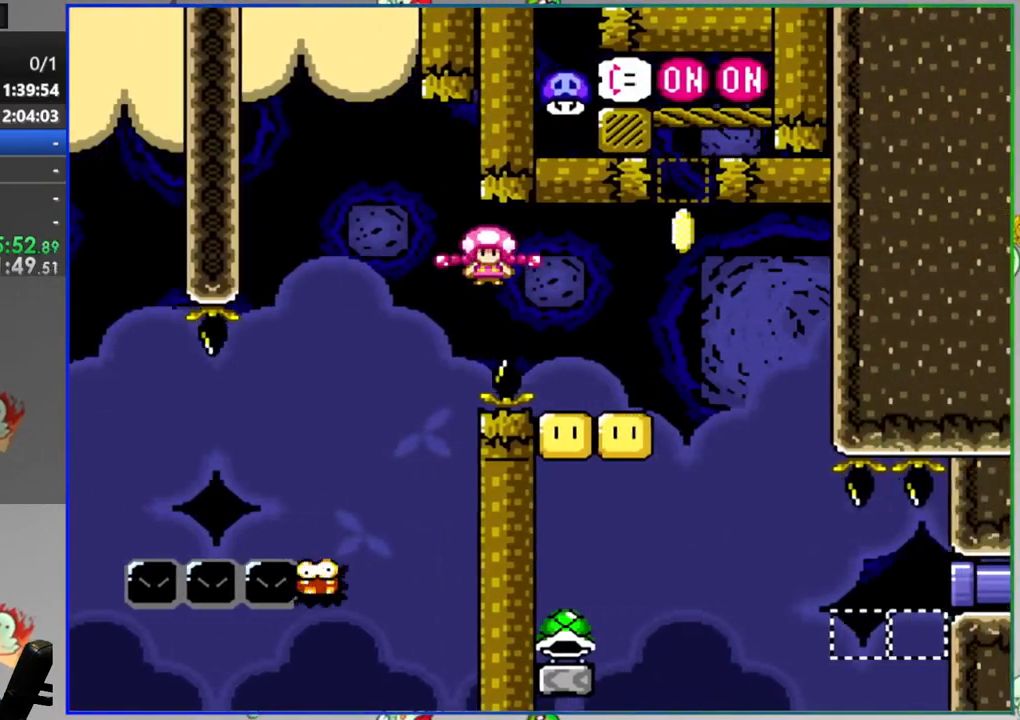
{"buttons": ["Y"], "events": [[50, "DPAD_RIGHT", "down"], [267, "DPAD_RIGHT", "up"]]}
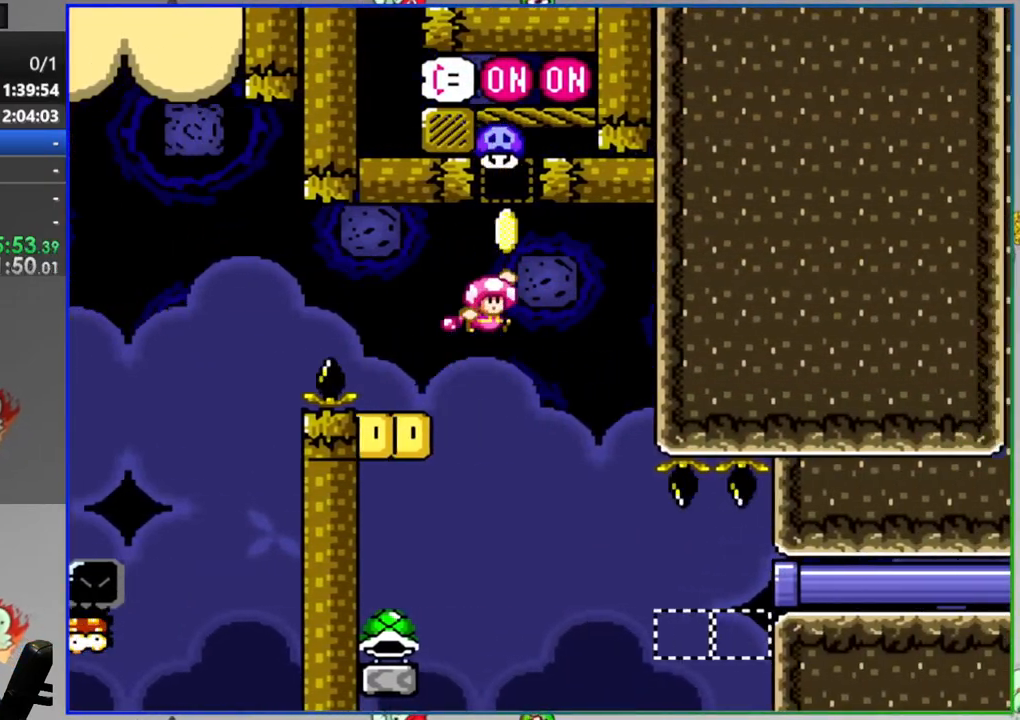
{"buttons": ["A"], "events": [[300, "Y", "up"], [433, "A", "down"]]}
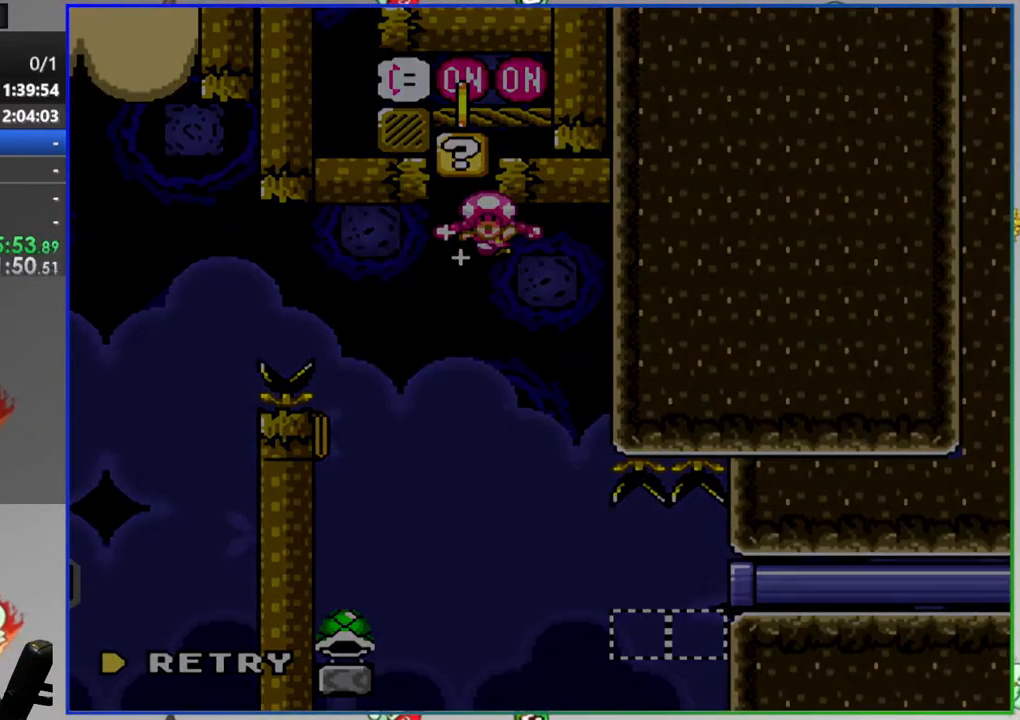
{"buttons": [], "events": [[50, "A", "up"]]}
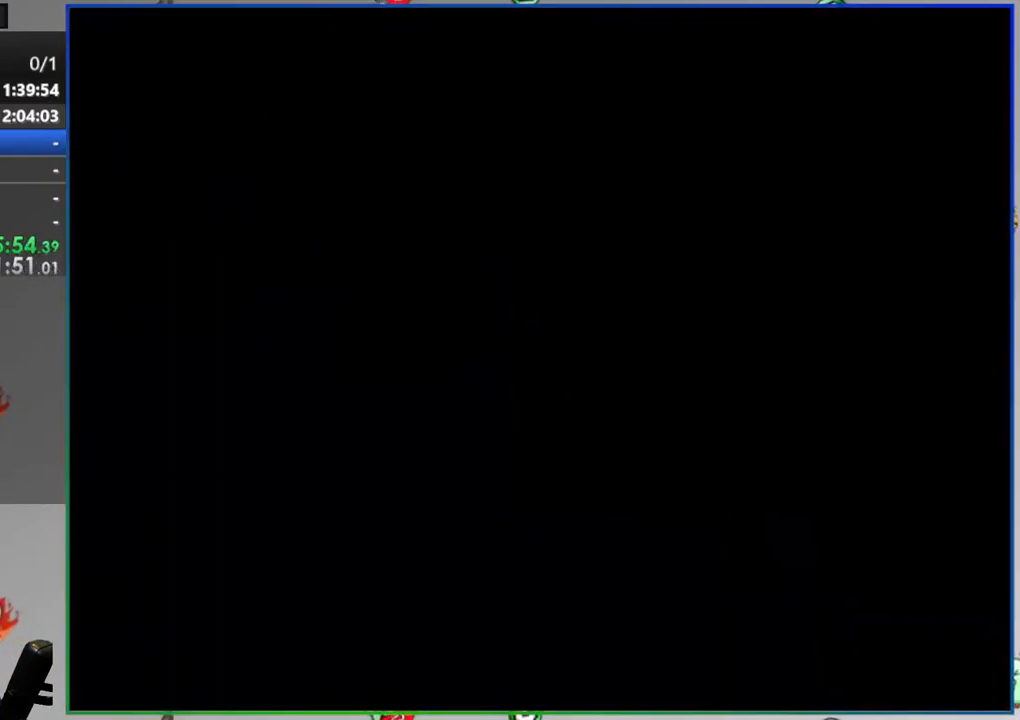
{"buttons": ["Y"], "events": [[300, "Y", "down"]]}
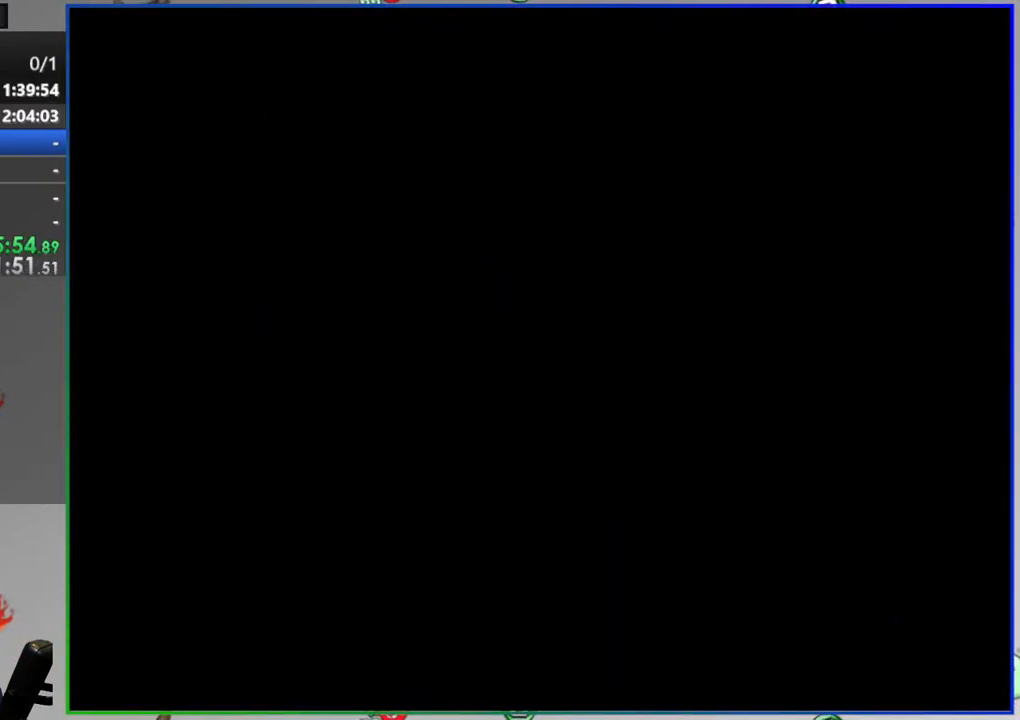
{"buttons": ["Y", "DPAD_RIGHT"], "events": [[33, "DPAD_RIGHT", "down"]]}
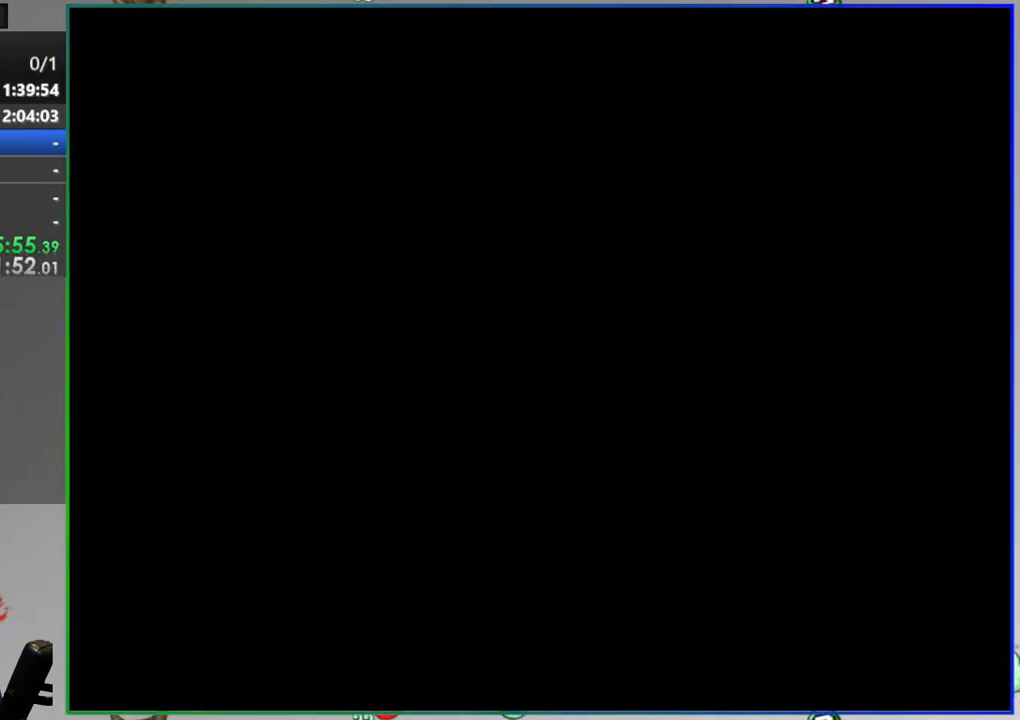
{"buttons": ["Y"], "events": [[367, "DPAD_RIGHT", "up"]]}
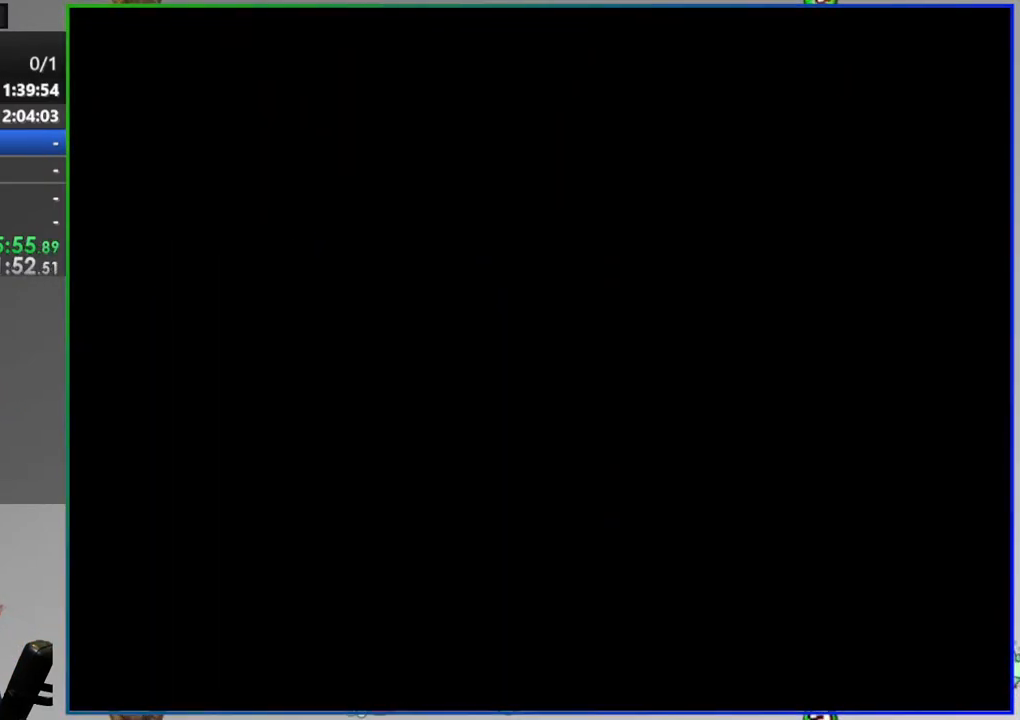
{"buttons": ["Y", "DPAD_RIGHT"], "events": [[333, "DPAD_RIGHT", "down"]]}
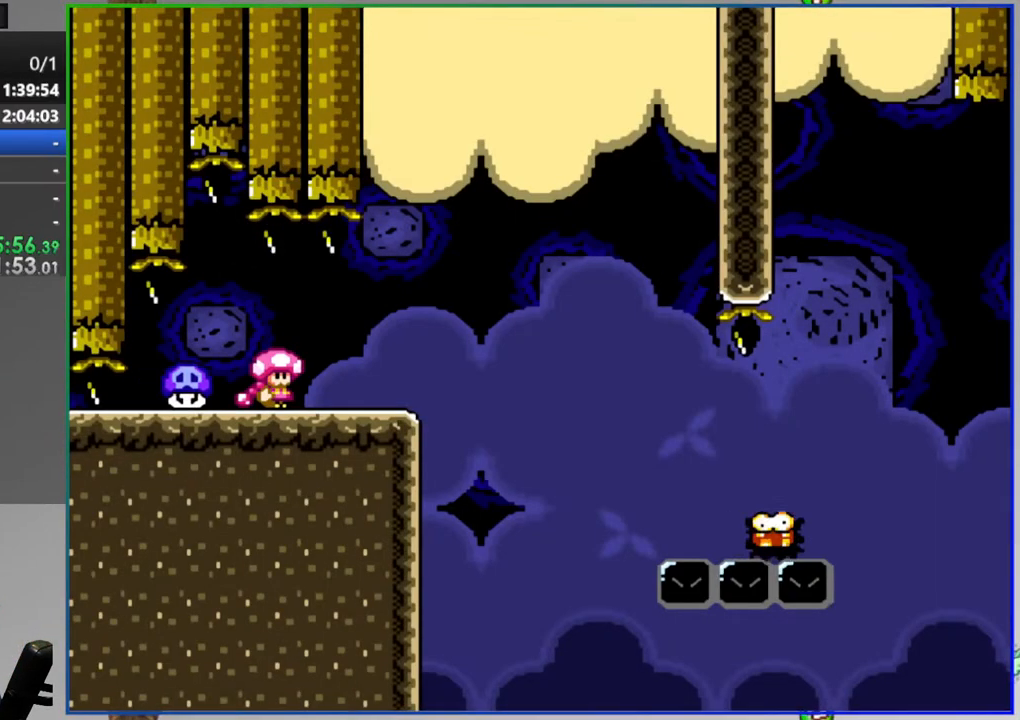
{"buttons": ["A", "Y"], "events": [[250, "A", "down"], [400, "DPAD_RIGHT", "up"]]}
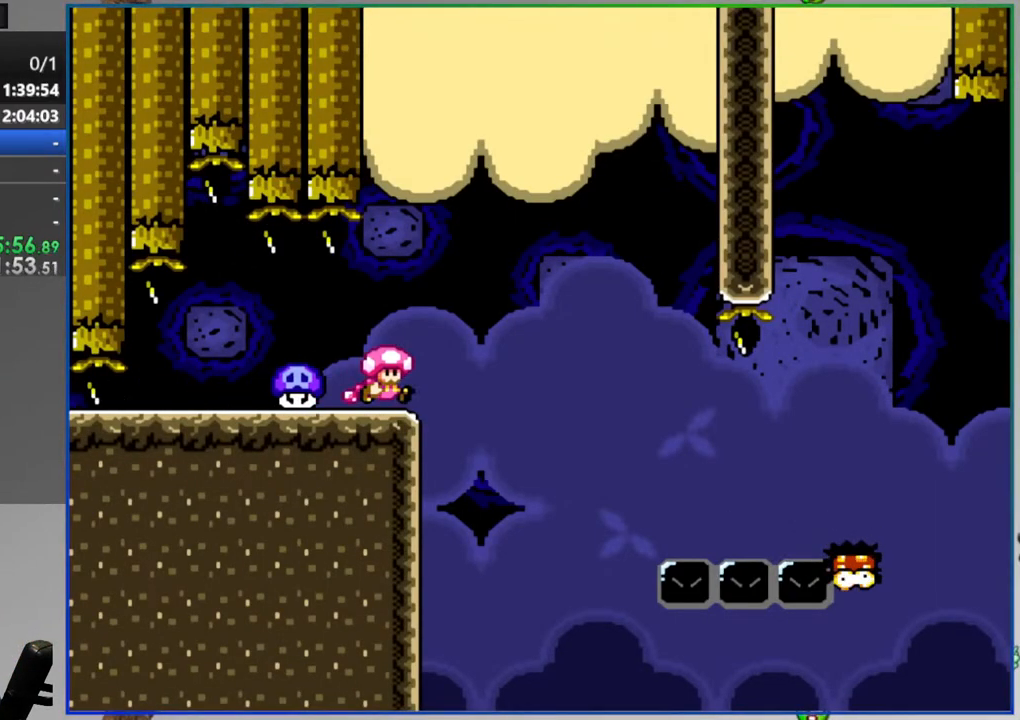
{"buttons": ["Y"], "events": [[283, "A", "up"]]}
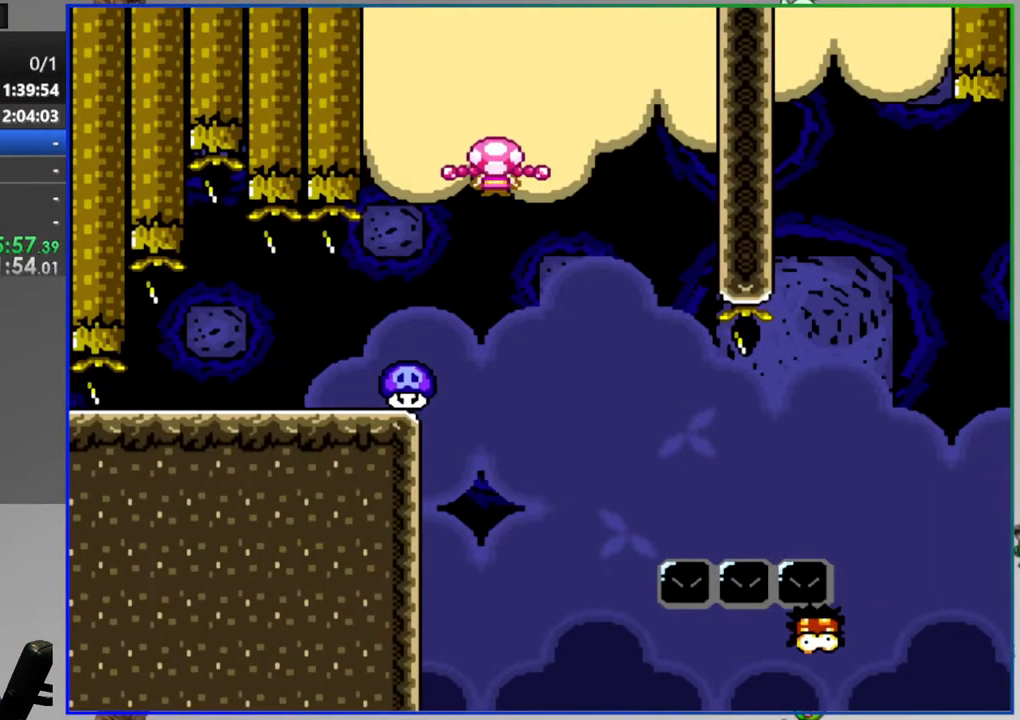
{"buttons": ["A", "Y", "DPAD_RIGHT"], "events": [[67, "DPAD_RIGHT", "down"], [333, "A", "down"]]}